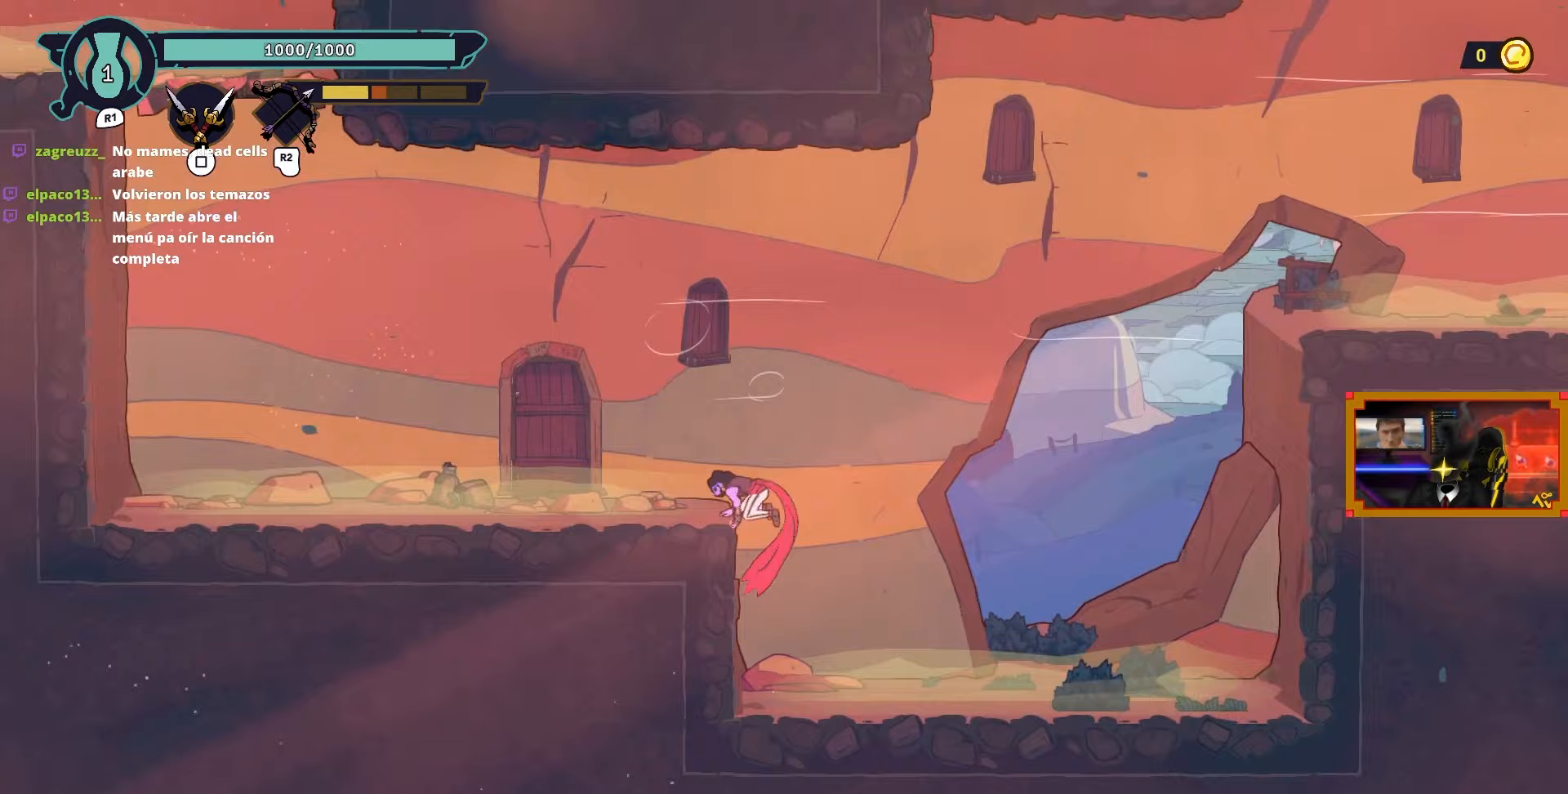
Gameplay with a controller (PlayStation layout); each line is a JSON object with the inputs held at the frame after it. "events" lists button and stick changes between this image and that frame as [ms after this image, input, new state], when the widget could be followed in between.
{"buttons": ["CROSS", "DPAD_LEFT"], "left_stick": "center", "right_stick": "center", "events": [[67, "CROSS", "down"], [100, "DPAD_LEFT", "up"], [150, "DPAD_LEFT", "down"], [283, "CROSS", "up"], [467, "CROSS", "down"]]}
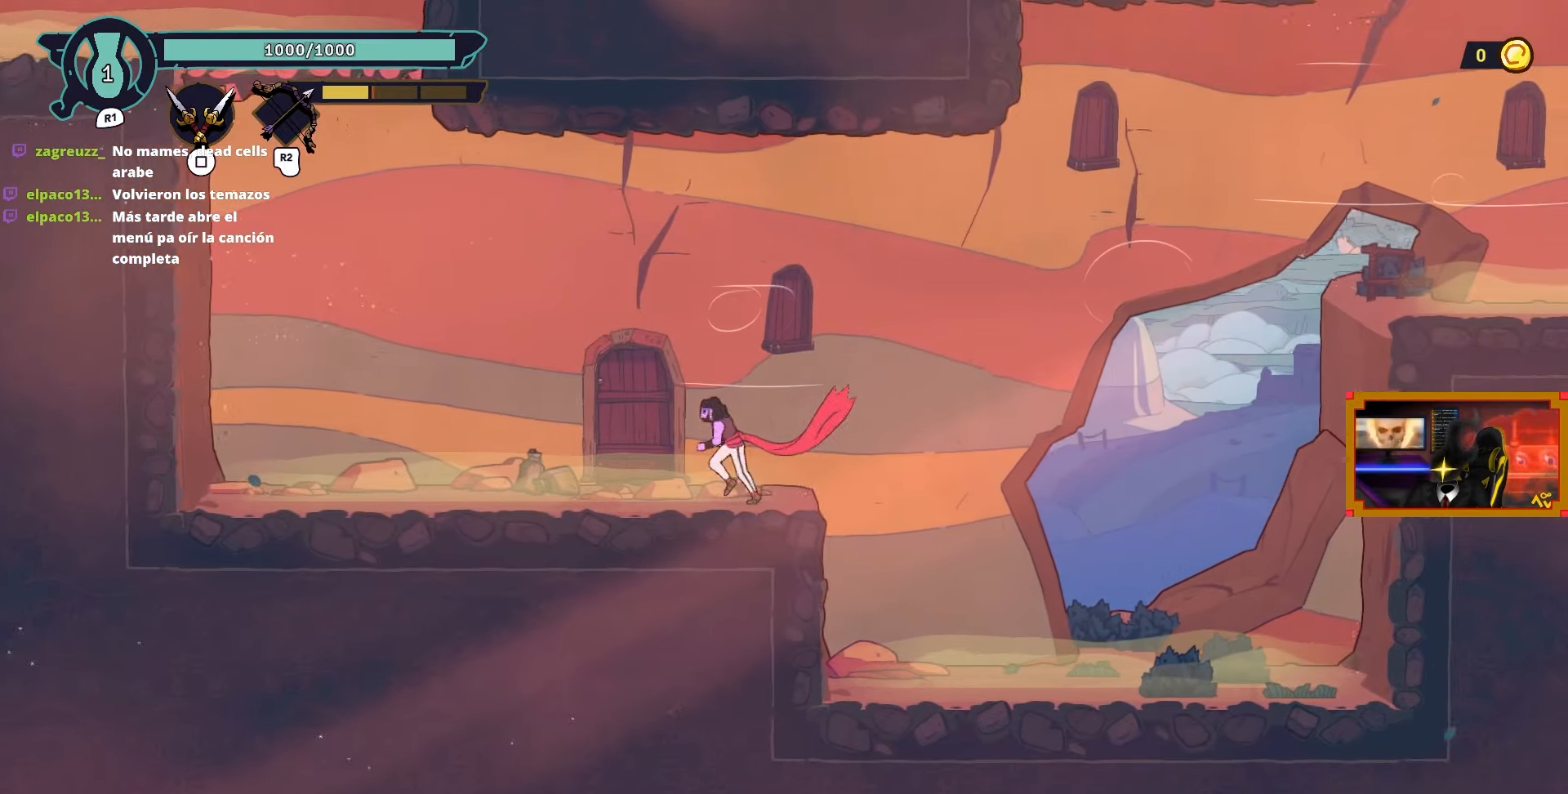
{"buttons": ["L2", "DPAD_UP", "DPAD_LEFT"], "left_stick": "center", "right_stick": "center", "events": [[133, "L2", "down"], [183, "CROSS", "up"], [317, "DPAD_UP", "down"]]}
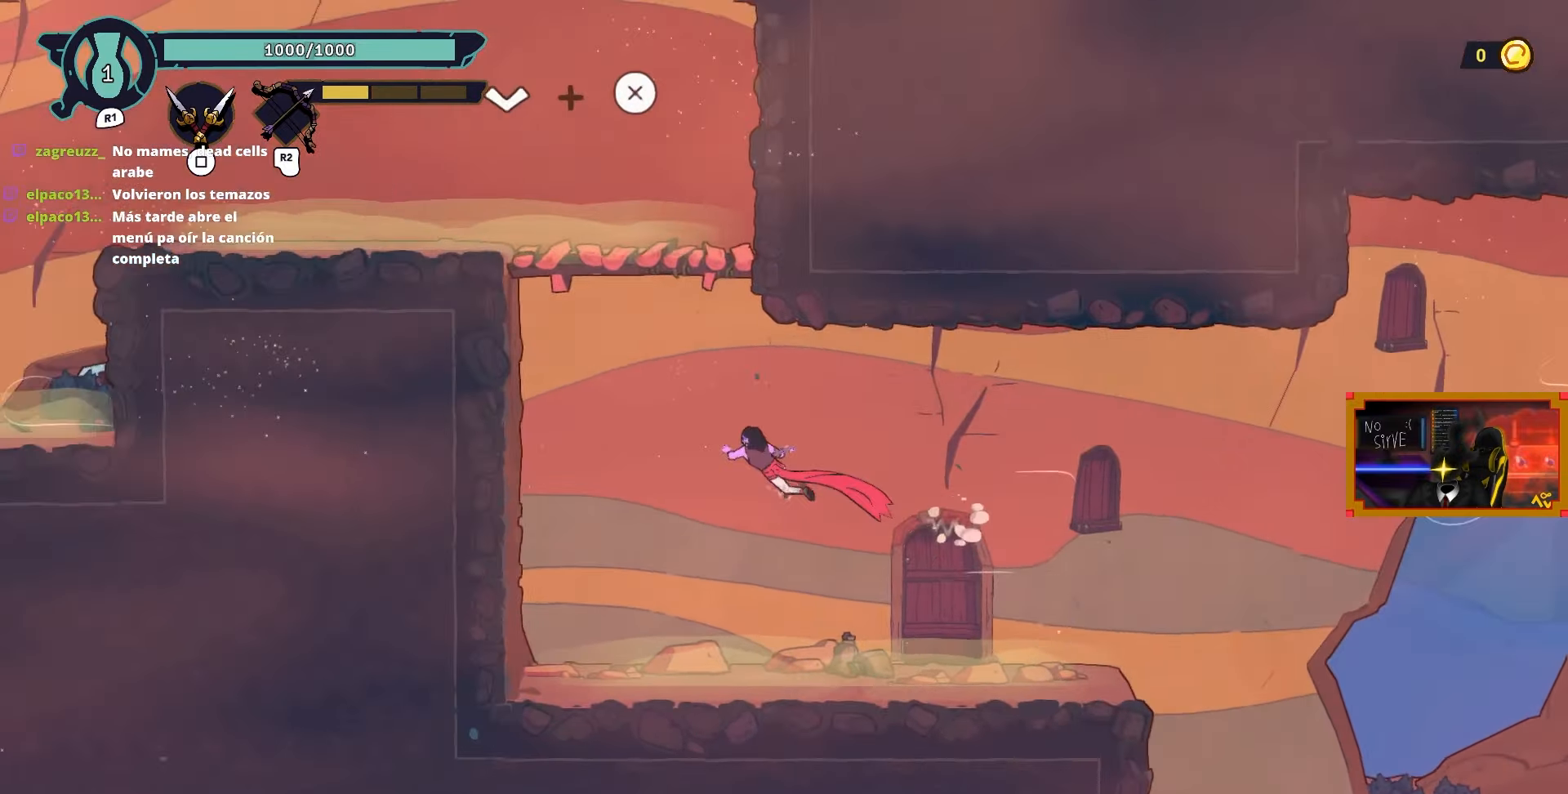
{"buttons": ["DPAD_RIGHT"], "left_stick": "center", "right_stick": "center", "events": [[167, "DPAD_LEFT", "up"], [250, "DPAD_UP", "up"], [250, "L2", "up"], [300, "DPAD_RIGHT", "down"]]}
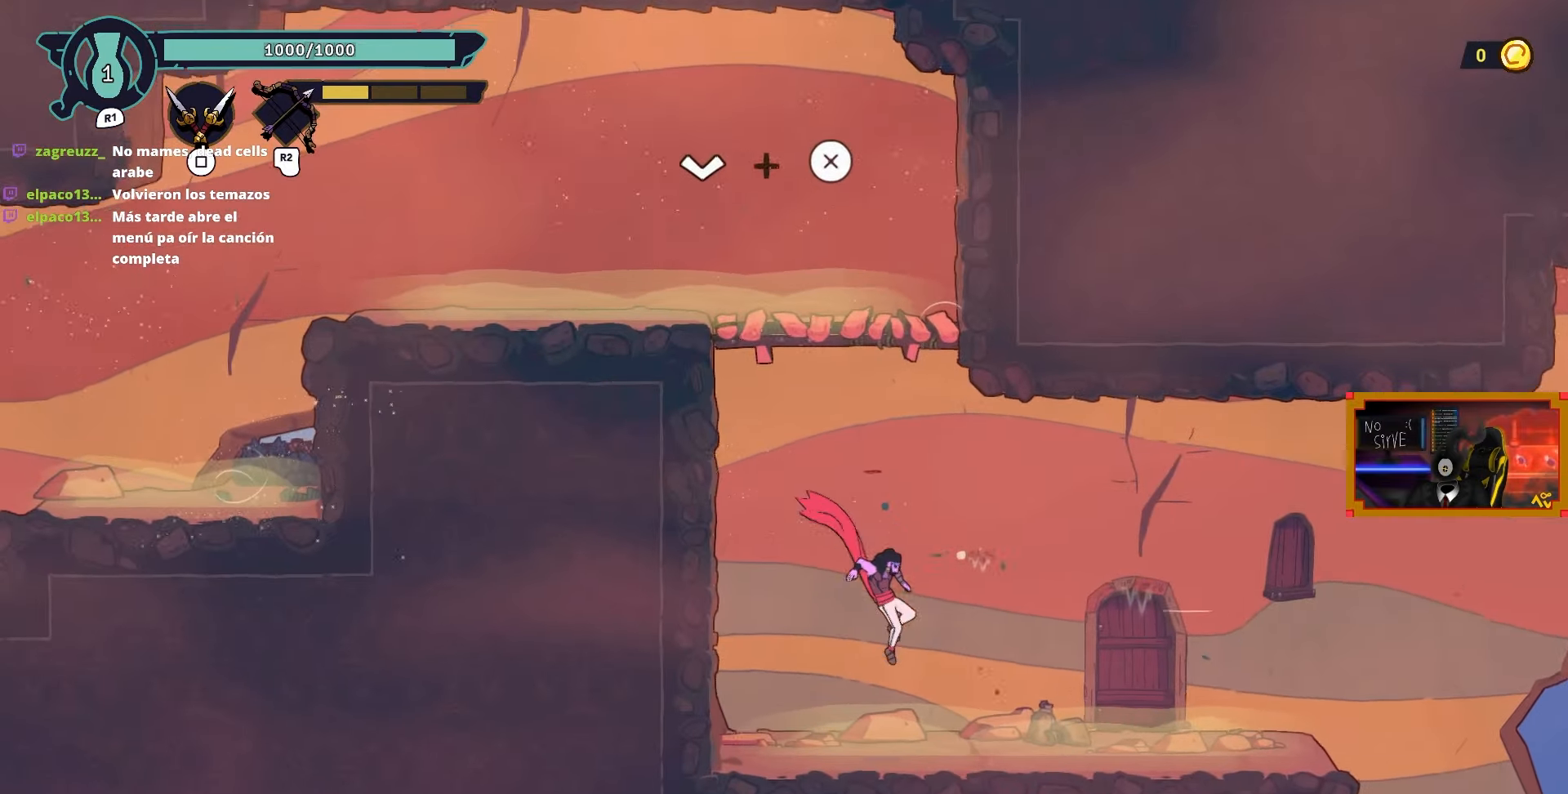
{"buttons": ["DPAD_RIGHT"], "left_stick": "center", "right_stick": "center", "events": []}
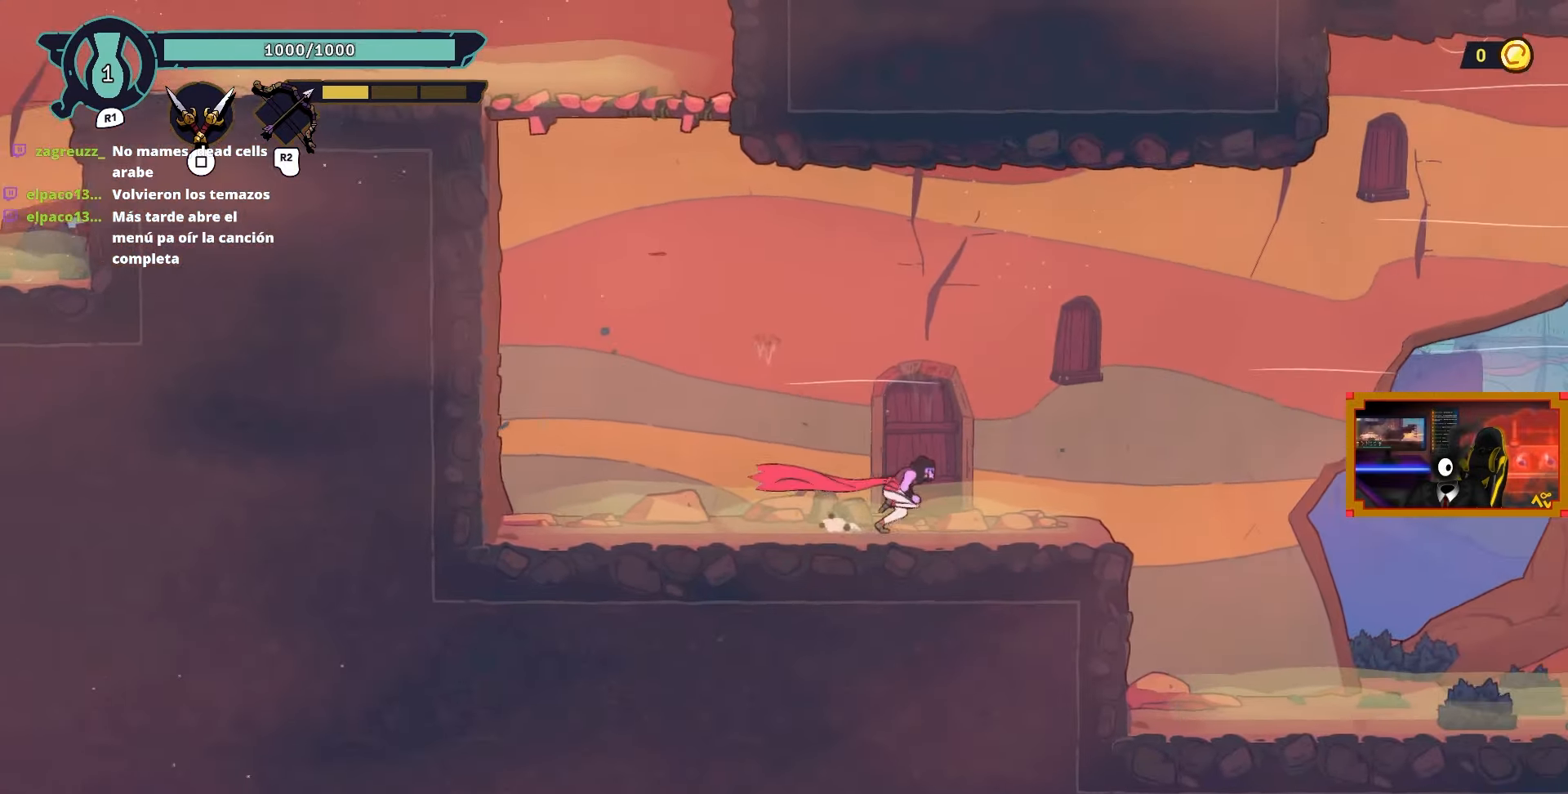
{"buttons": [], "left_stick": "center", "right_stick": "center", "events": [[200, "CROSS", "down"], [317, "CROSS", "up"], [317, "DPAD_RIGHT", "up"]]}
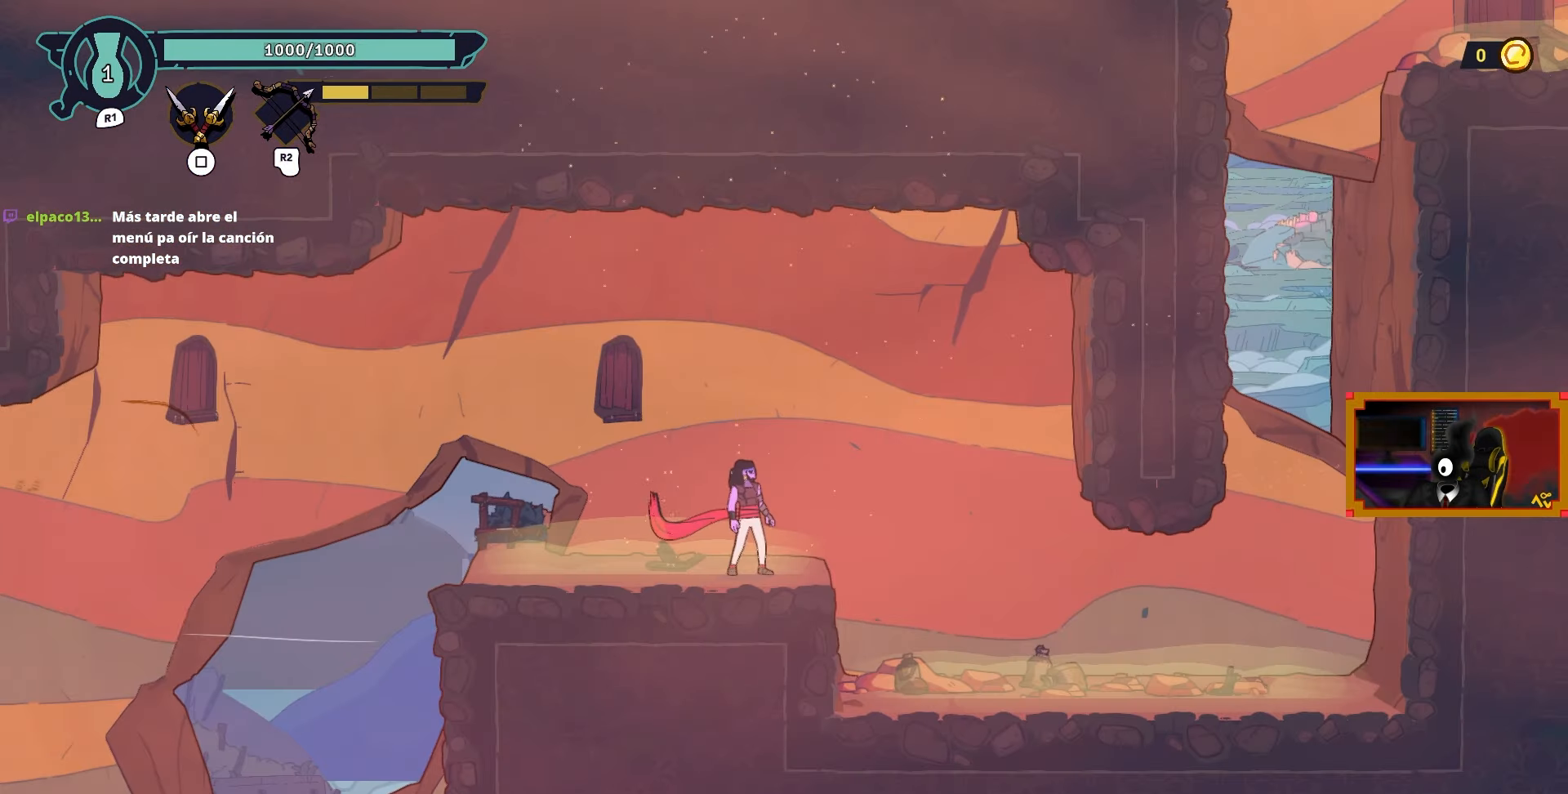
{"buttons": ["DPAD_RIGHT"], "left_stick": "center", "right_stick": "center", "events": [[100, "DPAD_RIGHT", "down"]]}
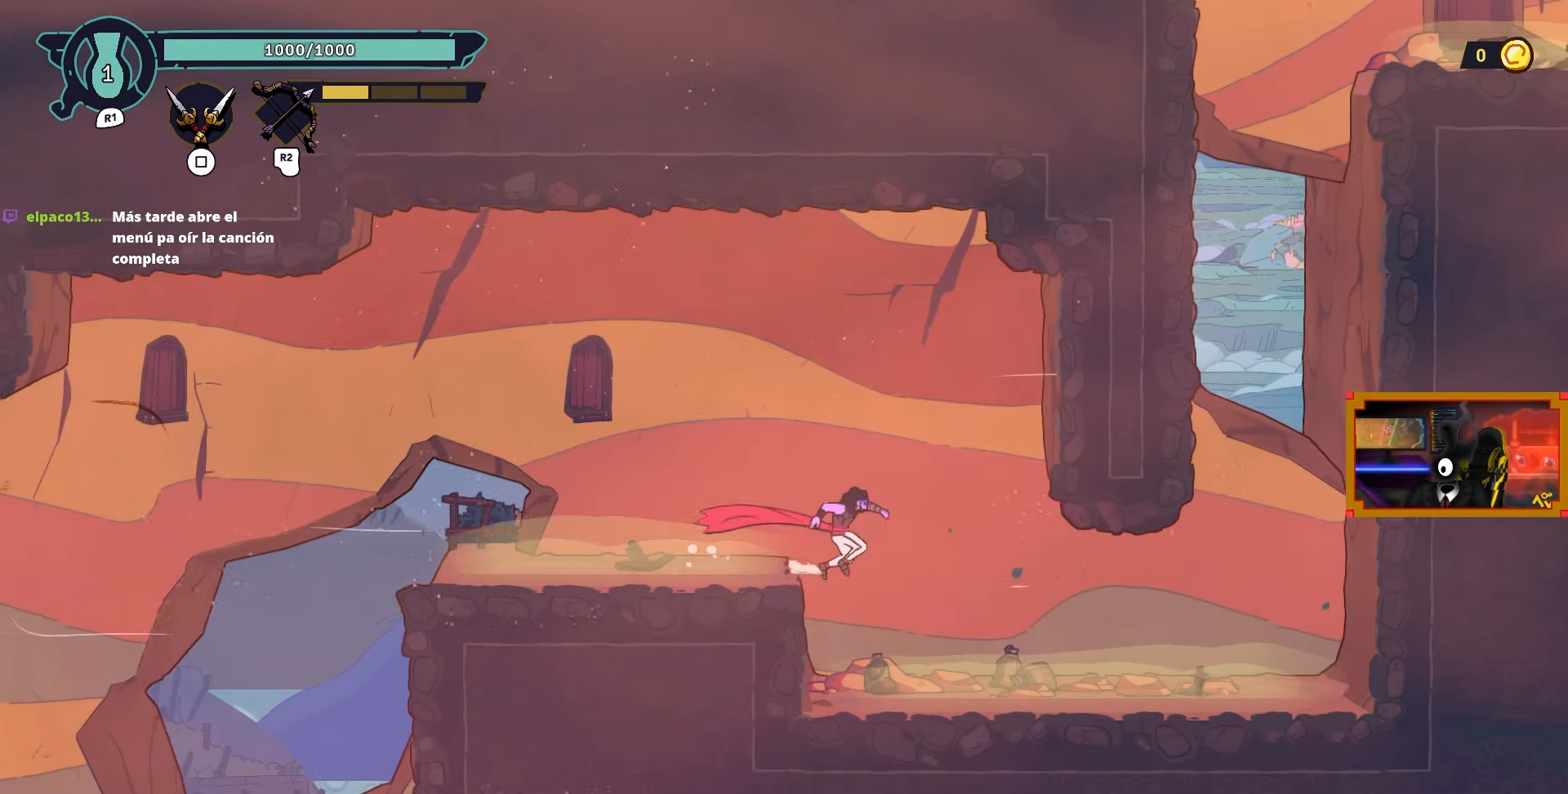
{"buttons": ["CROSS", "DPAD_LEFT"], "left_stick": "center", "right_stick": "center", "events": [[383, "DPAD_LEFT", "down"], [383, "DPAD_RIGHT", "up"], [417, "CROSS", "down"]]}
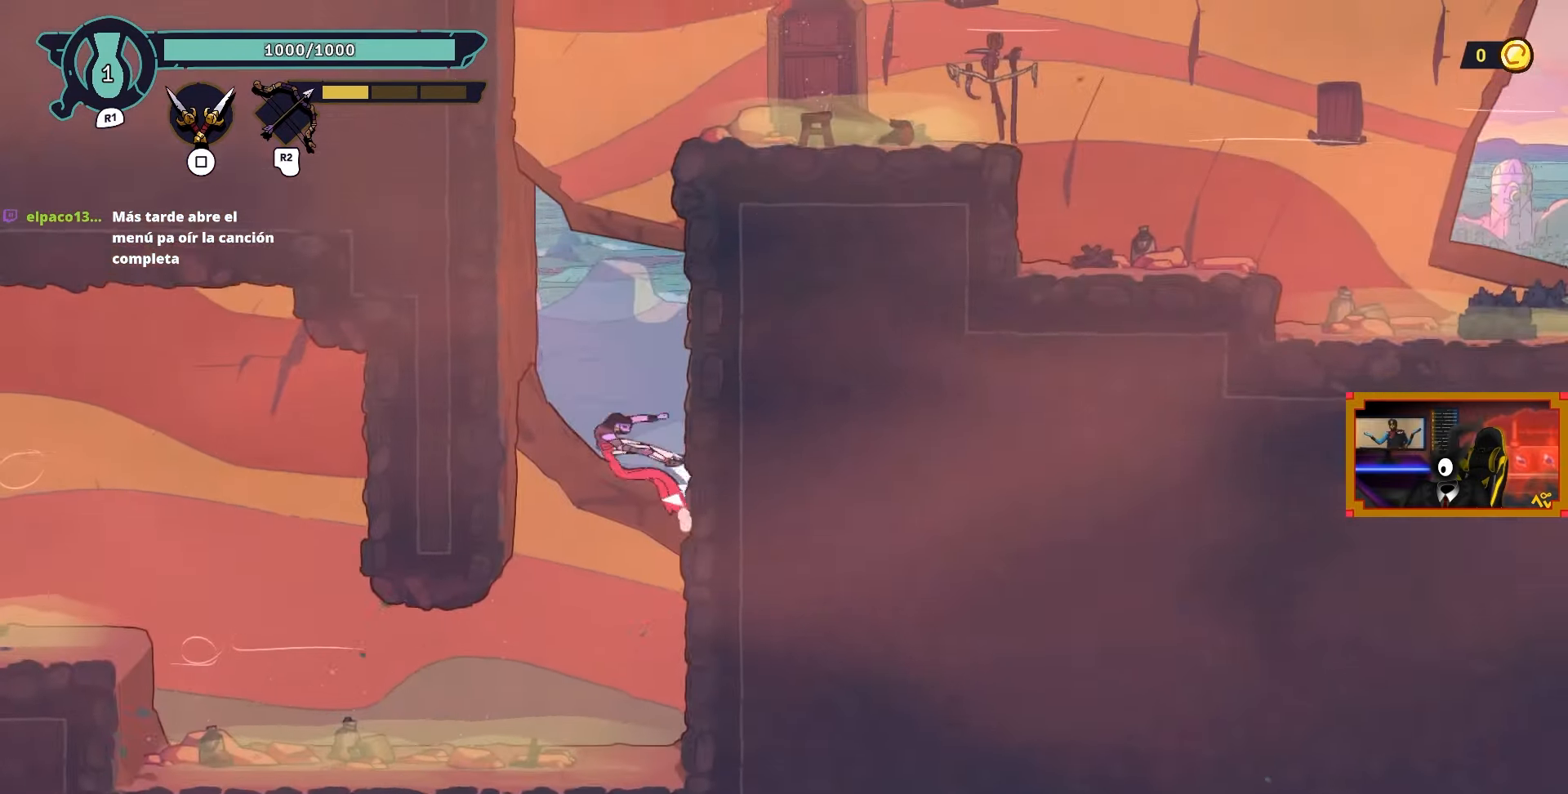
{"buttons": [], "left_stick": "center", "right_stick": "center", "events": [[183, "CROSS", "up"], [400, "DPAD_LEFT", "up"]]}
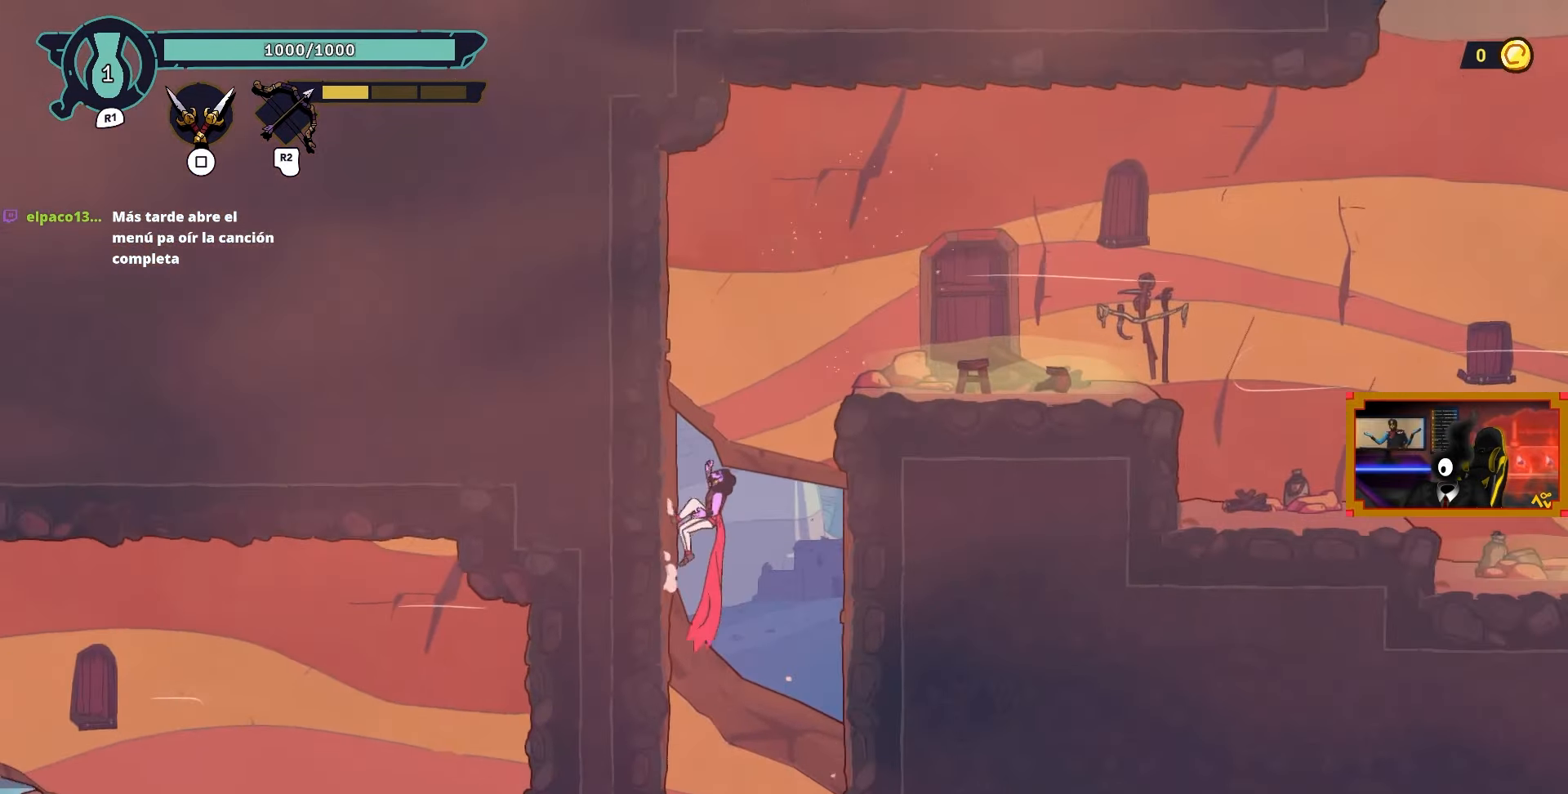
{"buttons": ["CROSS", "DPAD_RIGHT"], "left_stick": "center", "right_stick": "center", "events": [[17, "DPAD_RIGHT", "down"], [83, "CROSS", "down"]]}
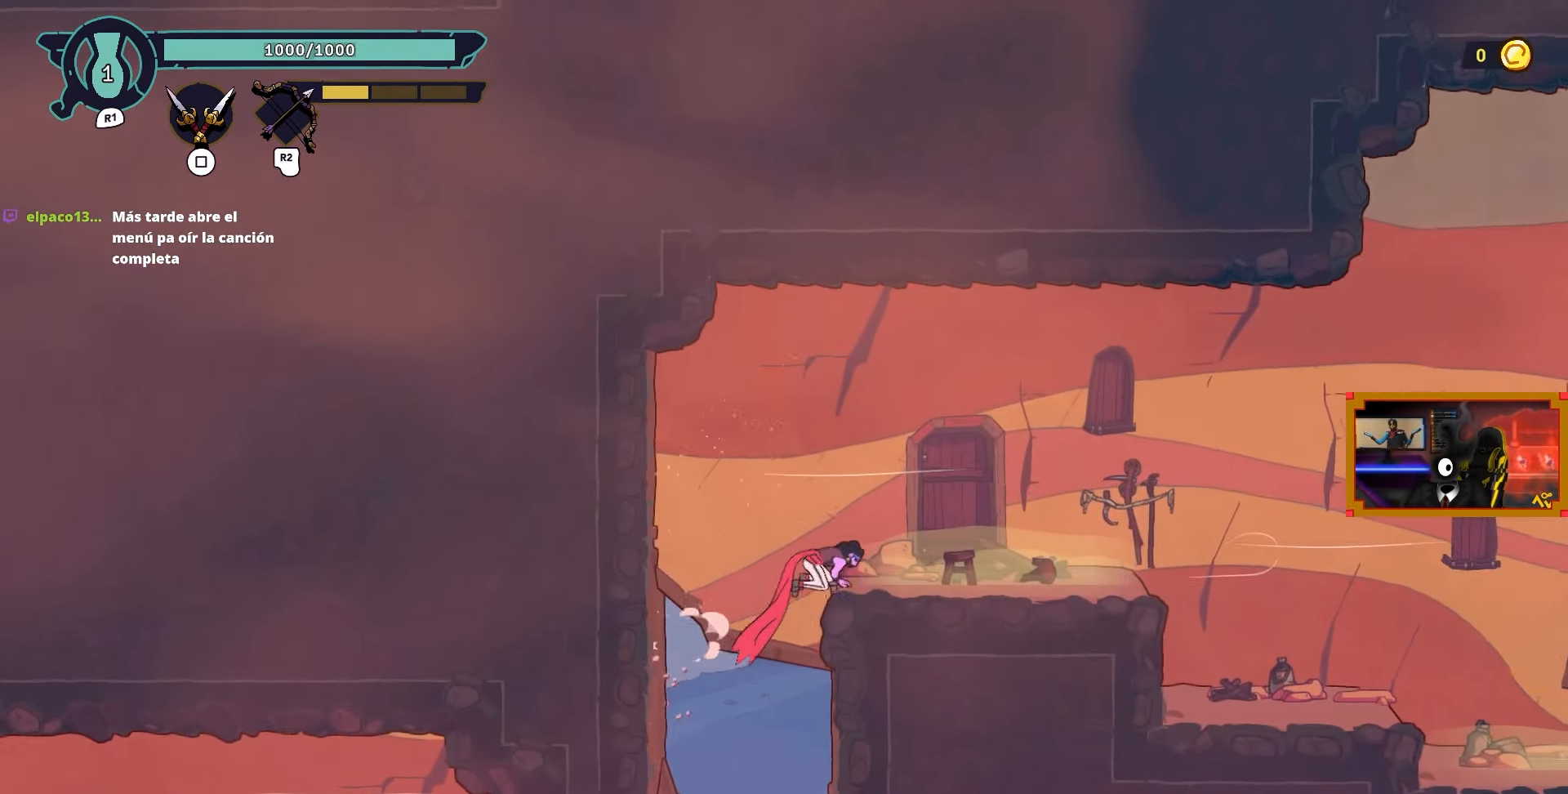
{"buttons": ["DPAD_RIGHT"], "left_stick": "center", "right_stick": "center", "events": [[17, "CROSS", "up"]]}
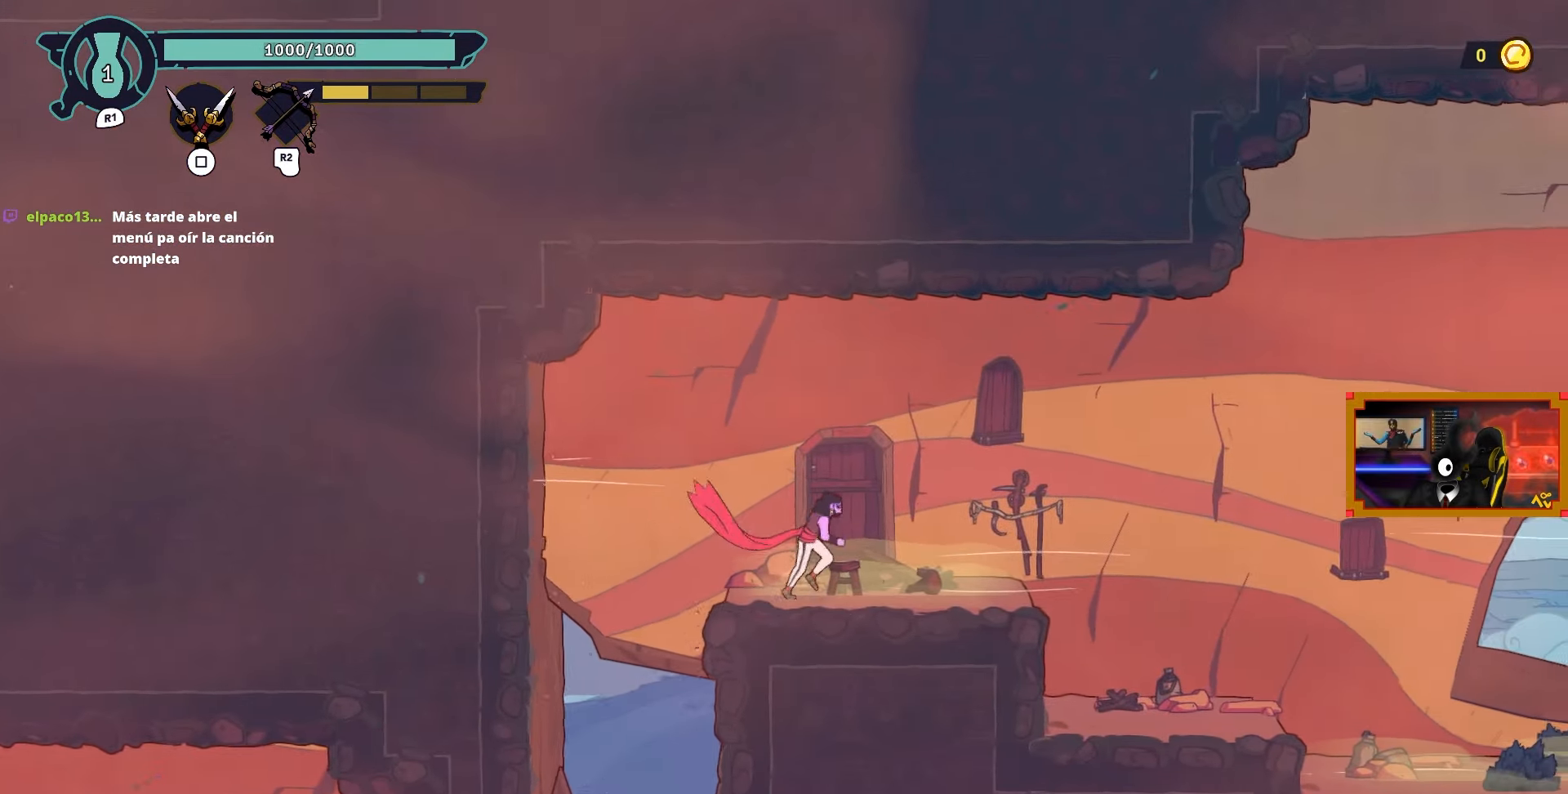
{"buttons": ["DPAD_RIGHT"], "left_stick": "center", "right_stick": "center", "events": []}
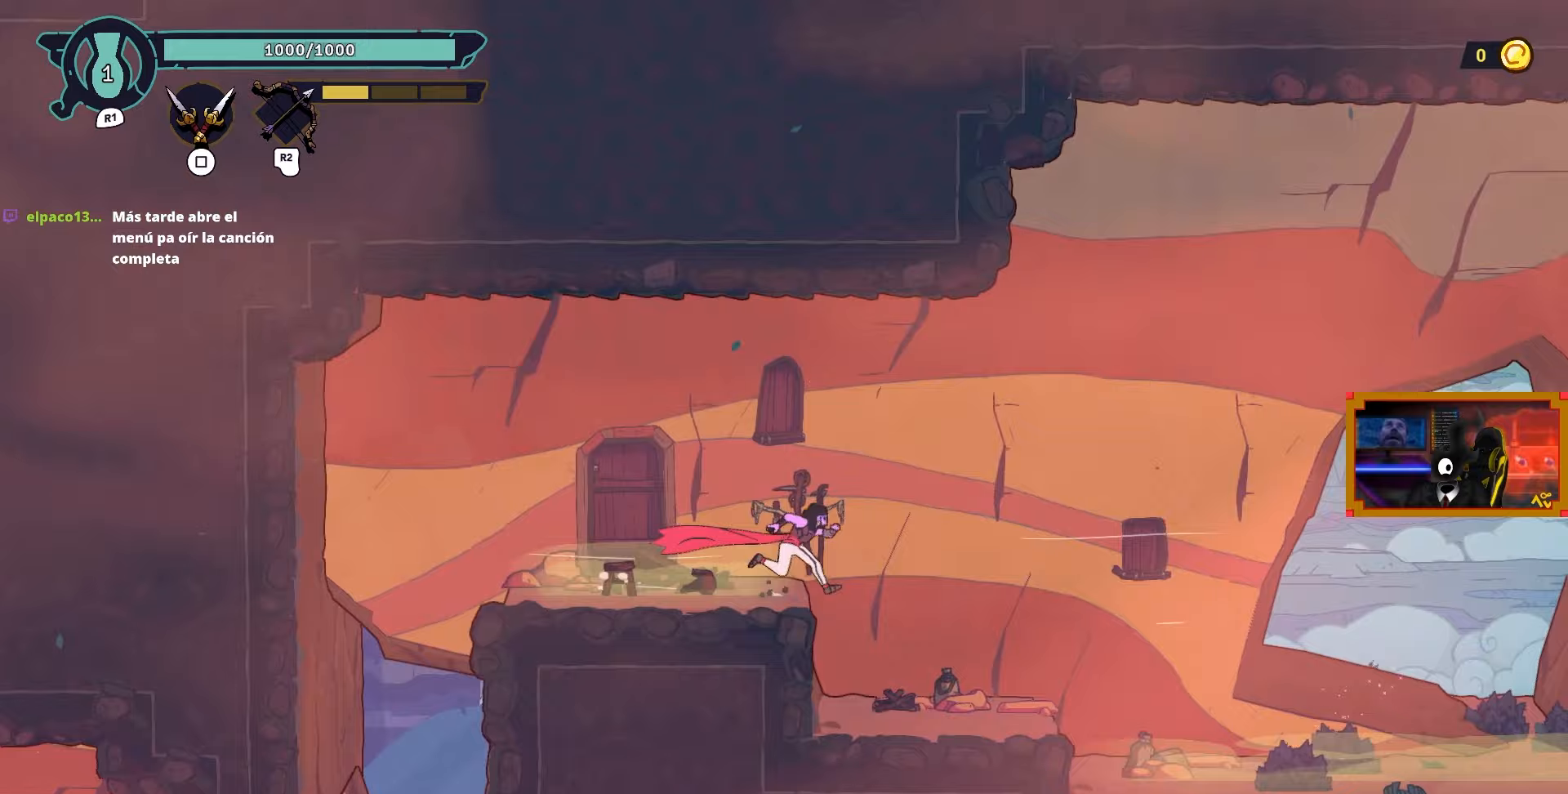
{"buttons": ["CROSS", "DPAD_RIGHT"], "left_stick": "center", "right_stick": "center", "events": [[483, "CROSS", "down"]]}
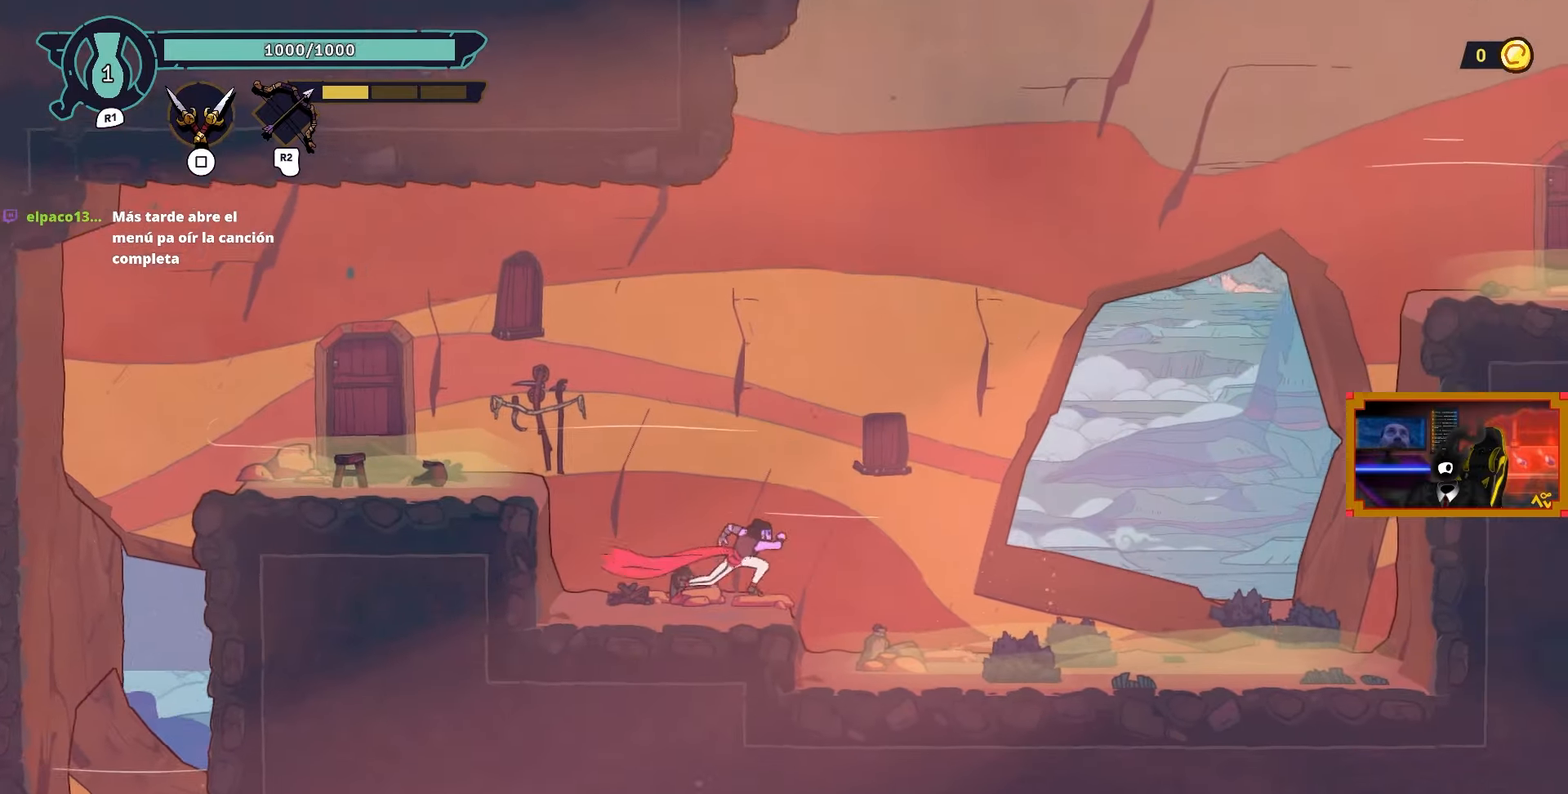
{"buttons": ["L2", "DPAD_UP", "DPAD_RIGHT"], "left_stick": "center", "right_stick": "center", "events": [[217, "L2", "down"], [233, "DPAD_UP", "down"], [267, "CROSS", "up"]]}
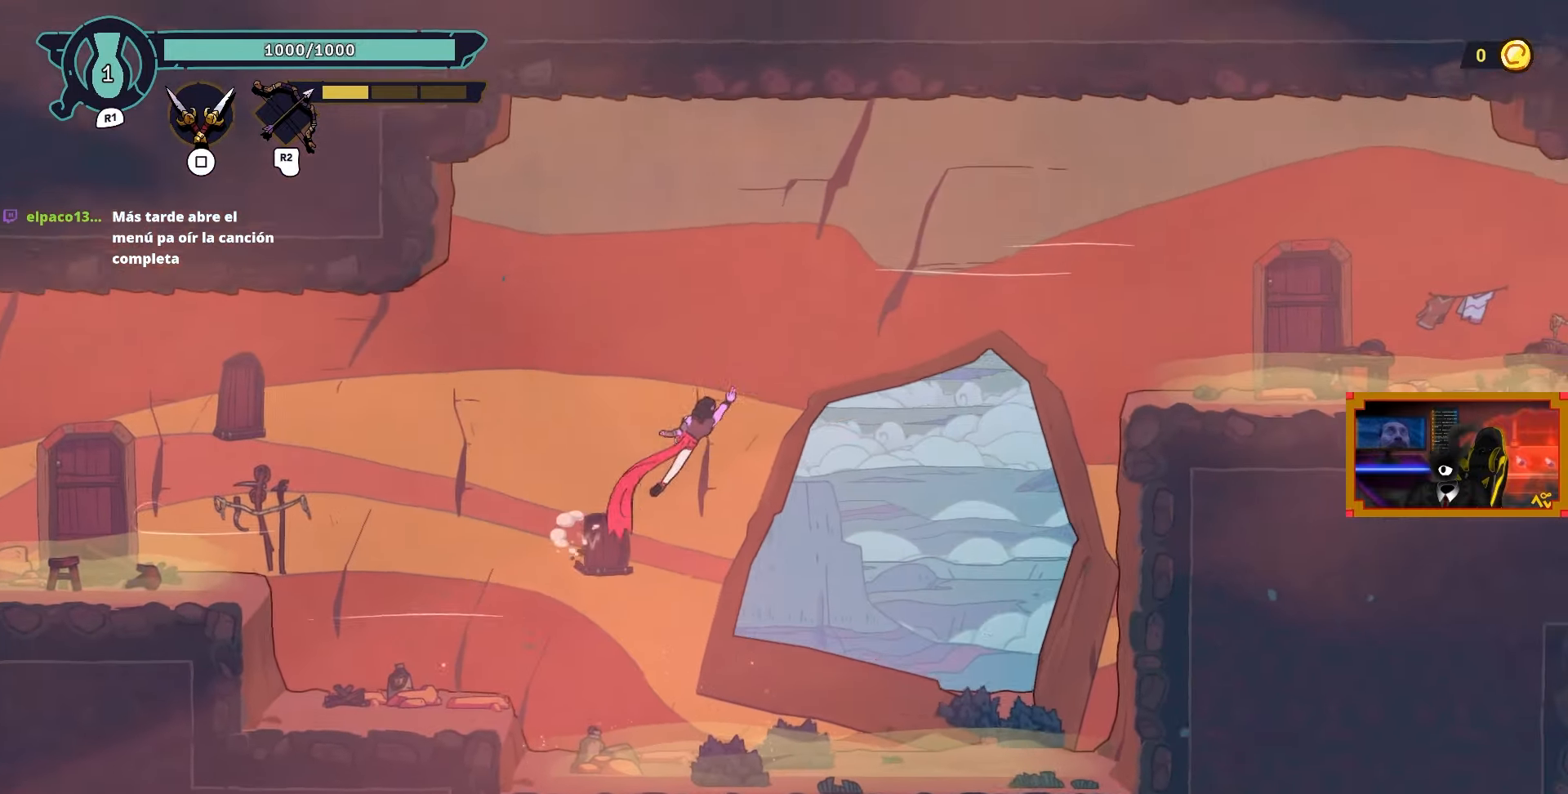
{"buttons": ["CROSS", "DPAD_RIGHT"], "left_stick": "center", "right_stick": "center", "events": [[267, "DPAD_UP", "up"], [317, "CROSS", "down"], [417, "L2", "up"]]}
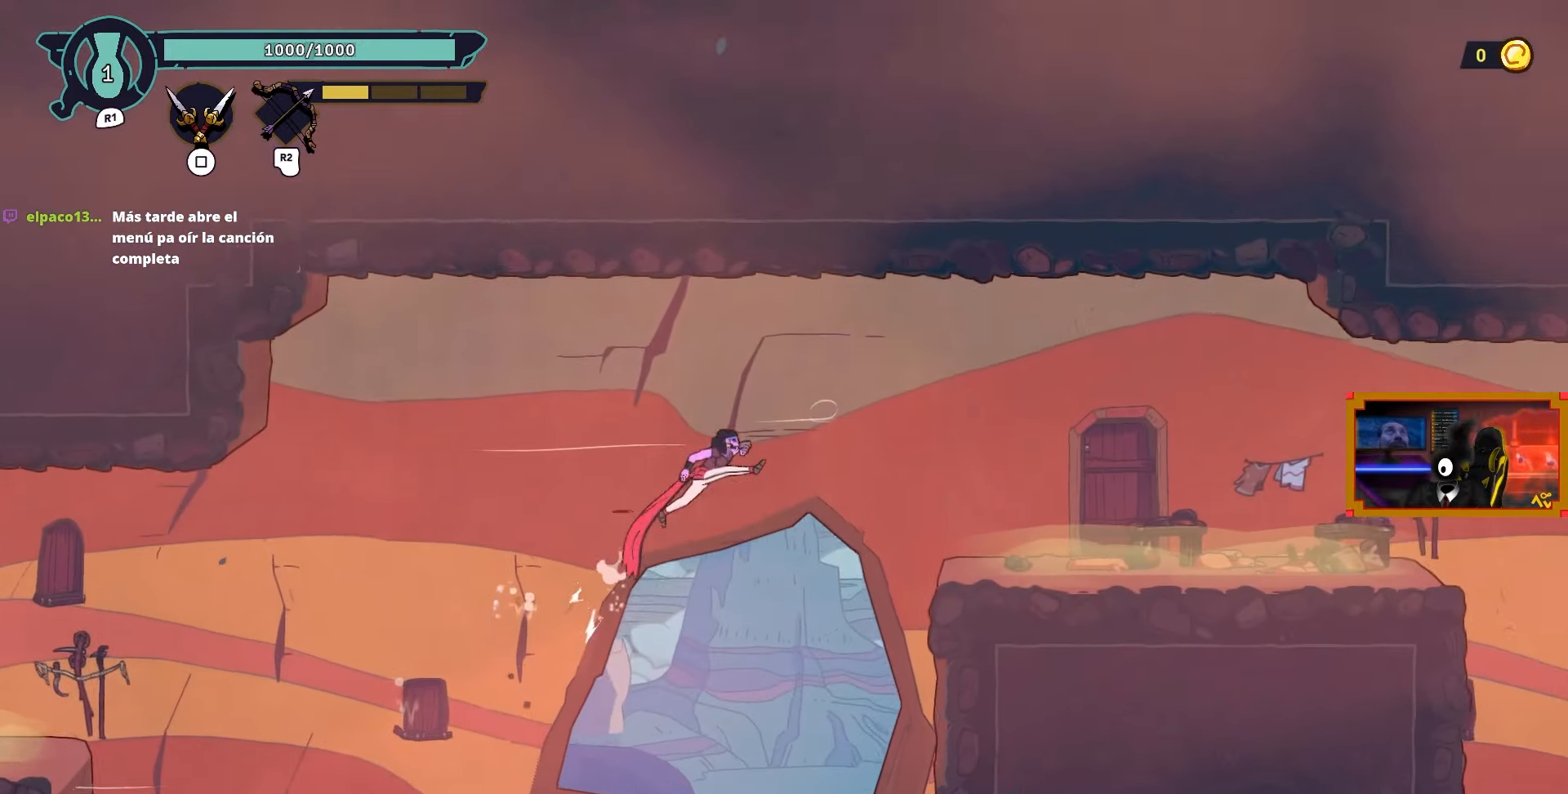
{"buttons": ["DPAD_RIGHT"], "left_stick": "center", "right_stick": "center", "events": [[350, "CROSS", "up"]]}
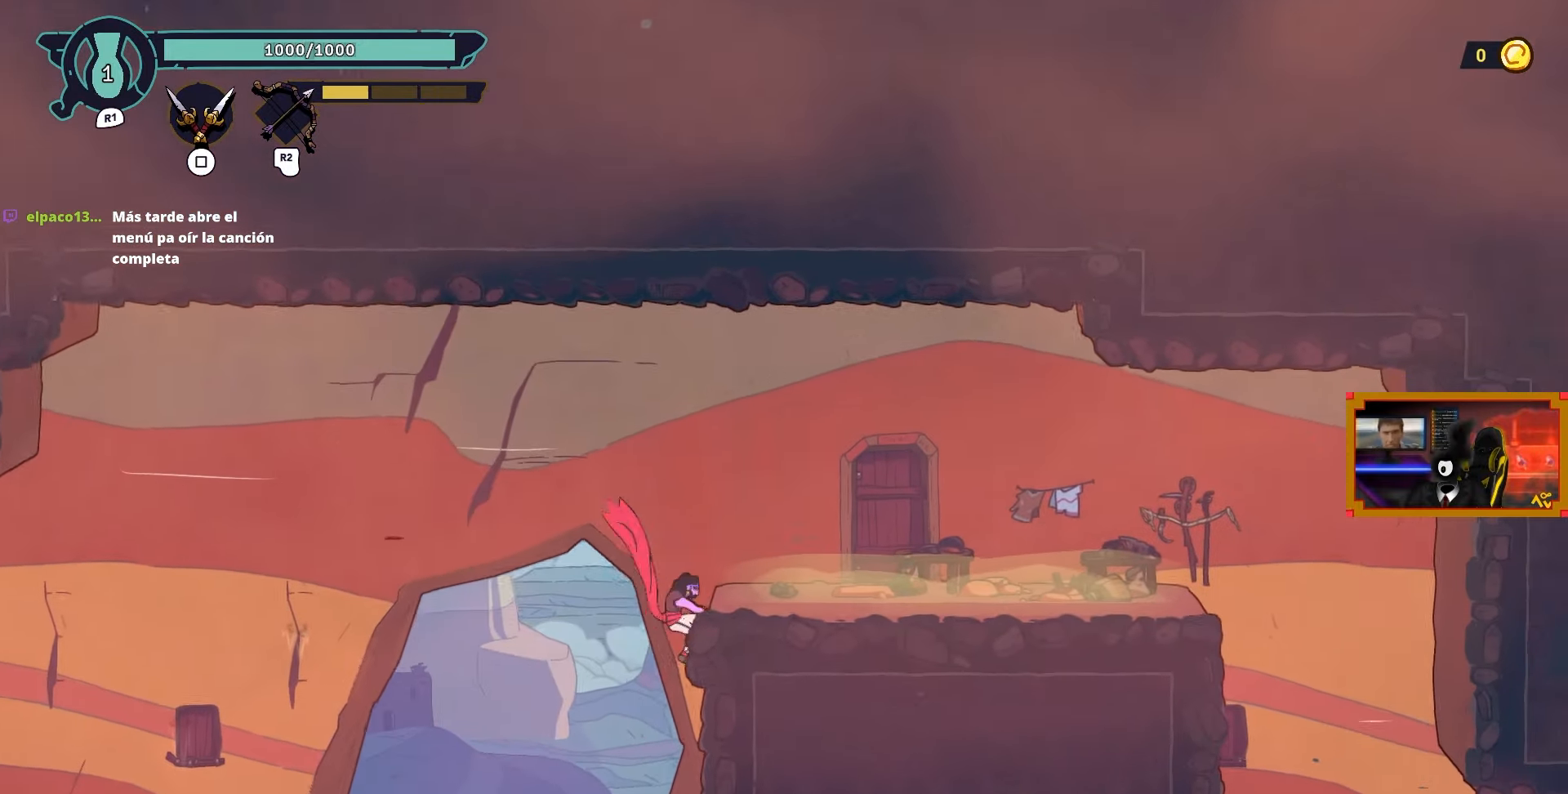
{"buttons": ["DPAD_RIGHT"], "left_stick": "center", "right_stick": "center", "events": []}
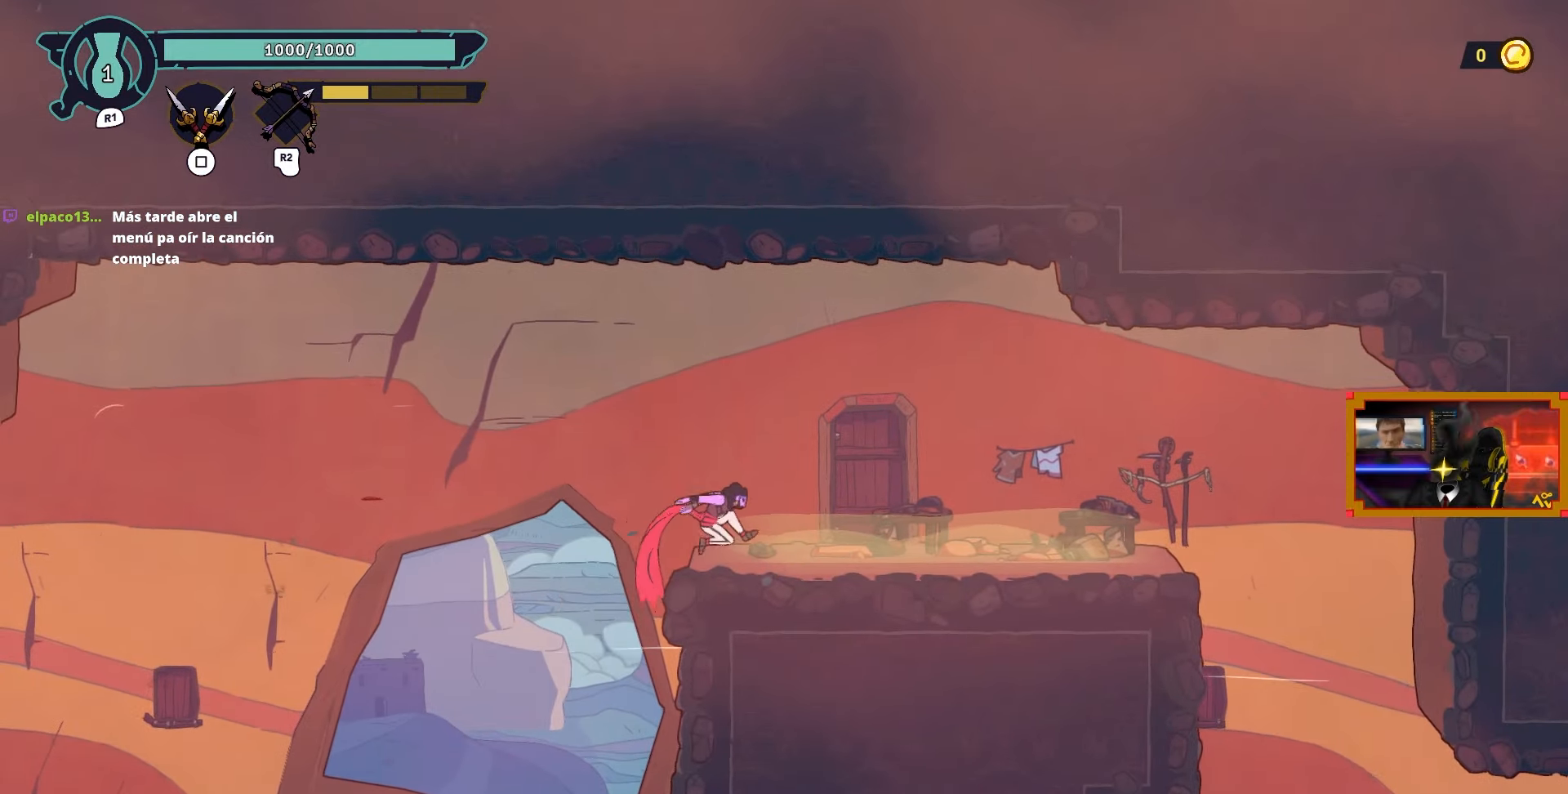
{"buttons": ["DPAD_RIGHT"], "left_stick": "center", "right_stick": "center", "events": []}
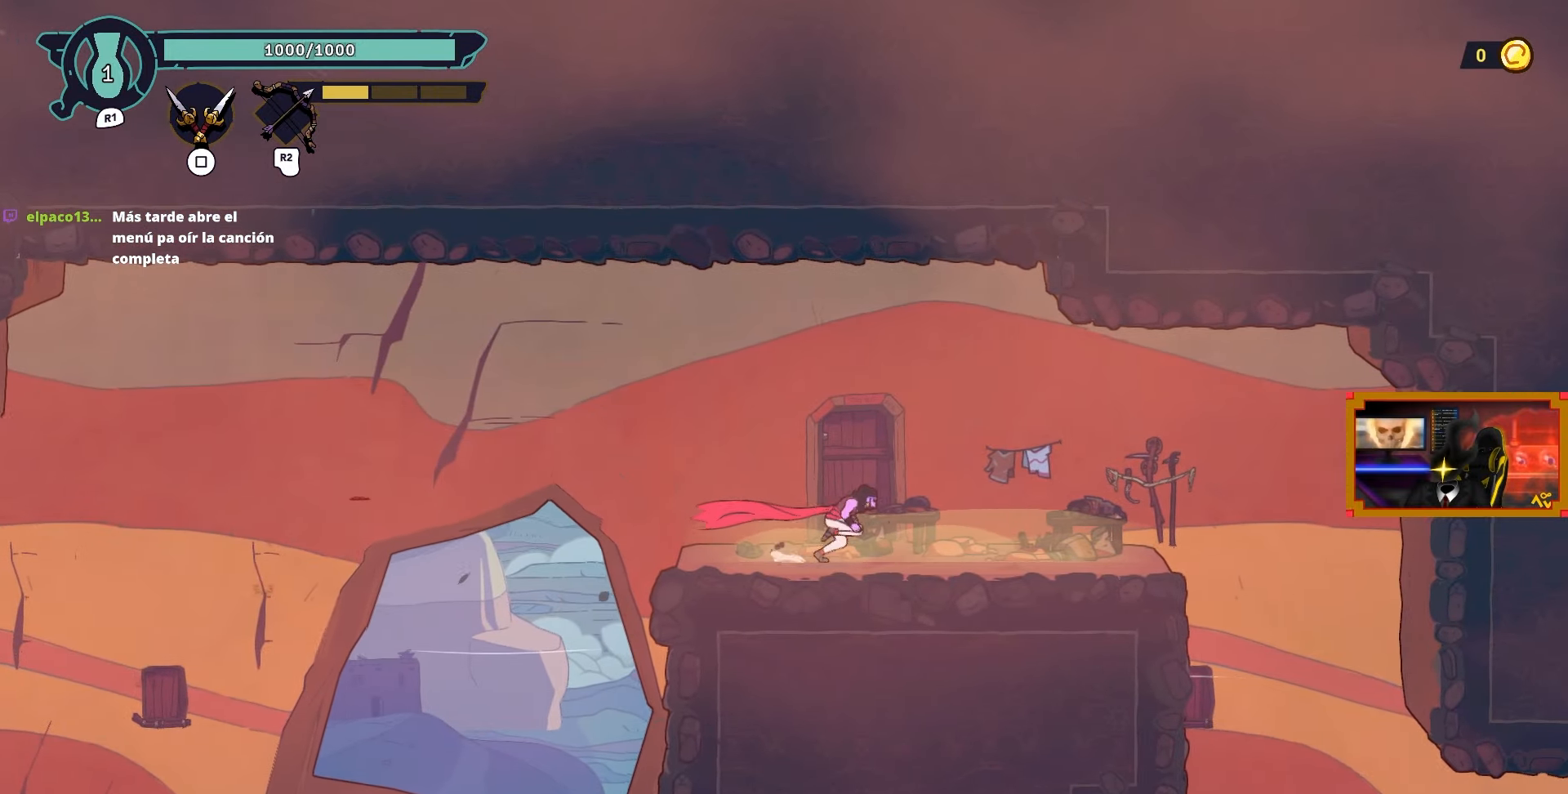
{"buttons": ["DPAD_RIGHT"], "left_stick": "center", "right_stick": "center", "events": []}
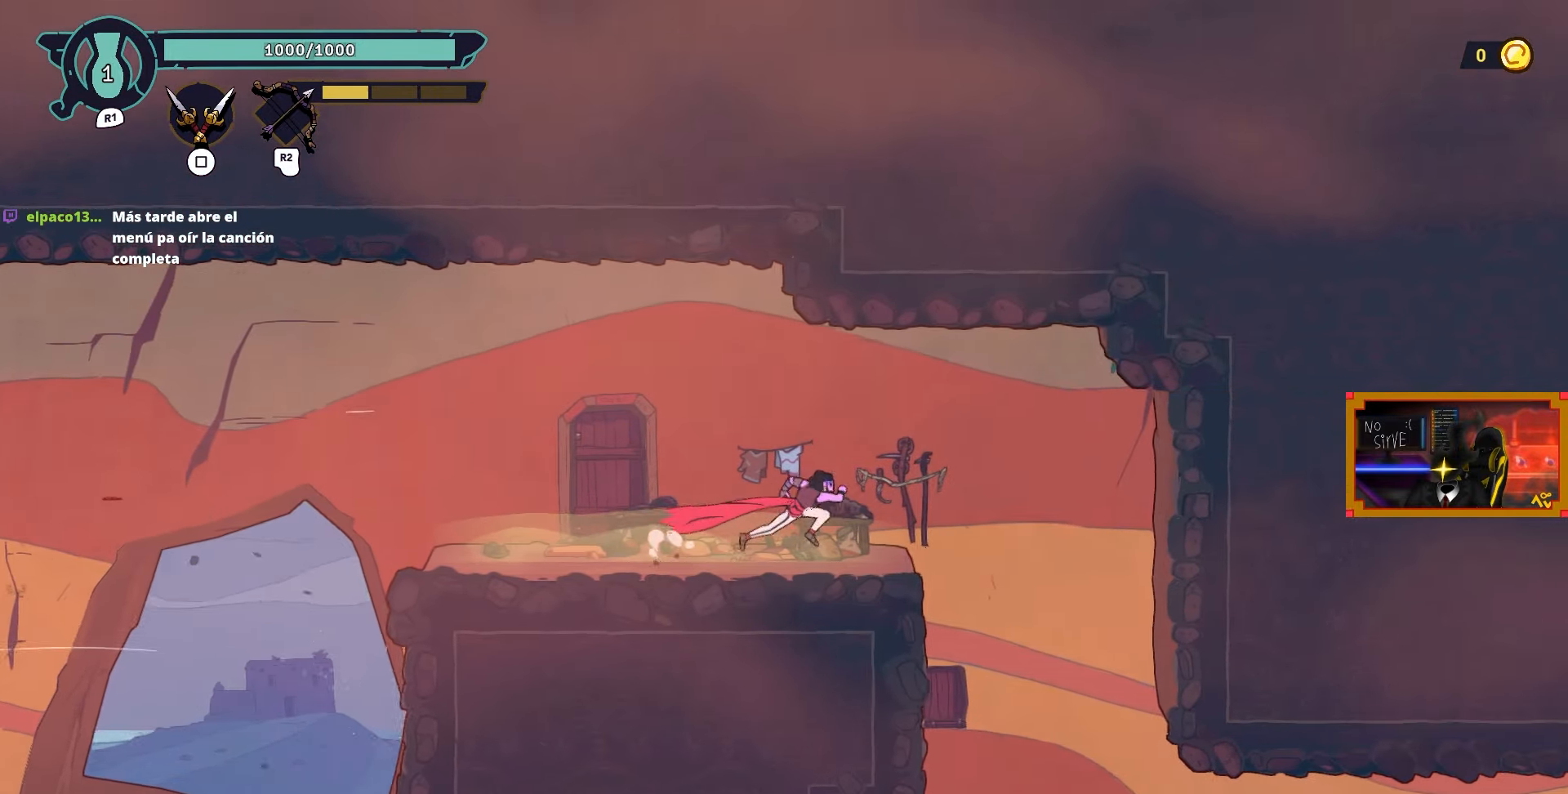
{"buttons": ["DPAD_RIGHT"], "left_stick": "center", "right_stick": "center", "events": []}
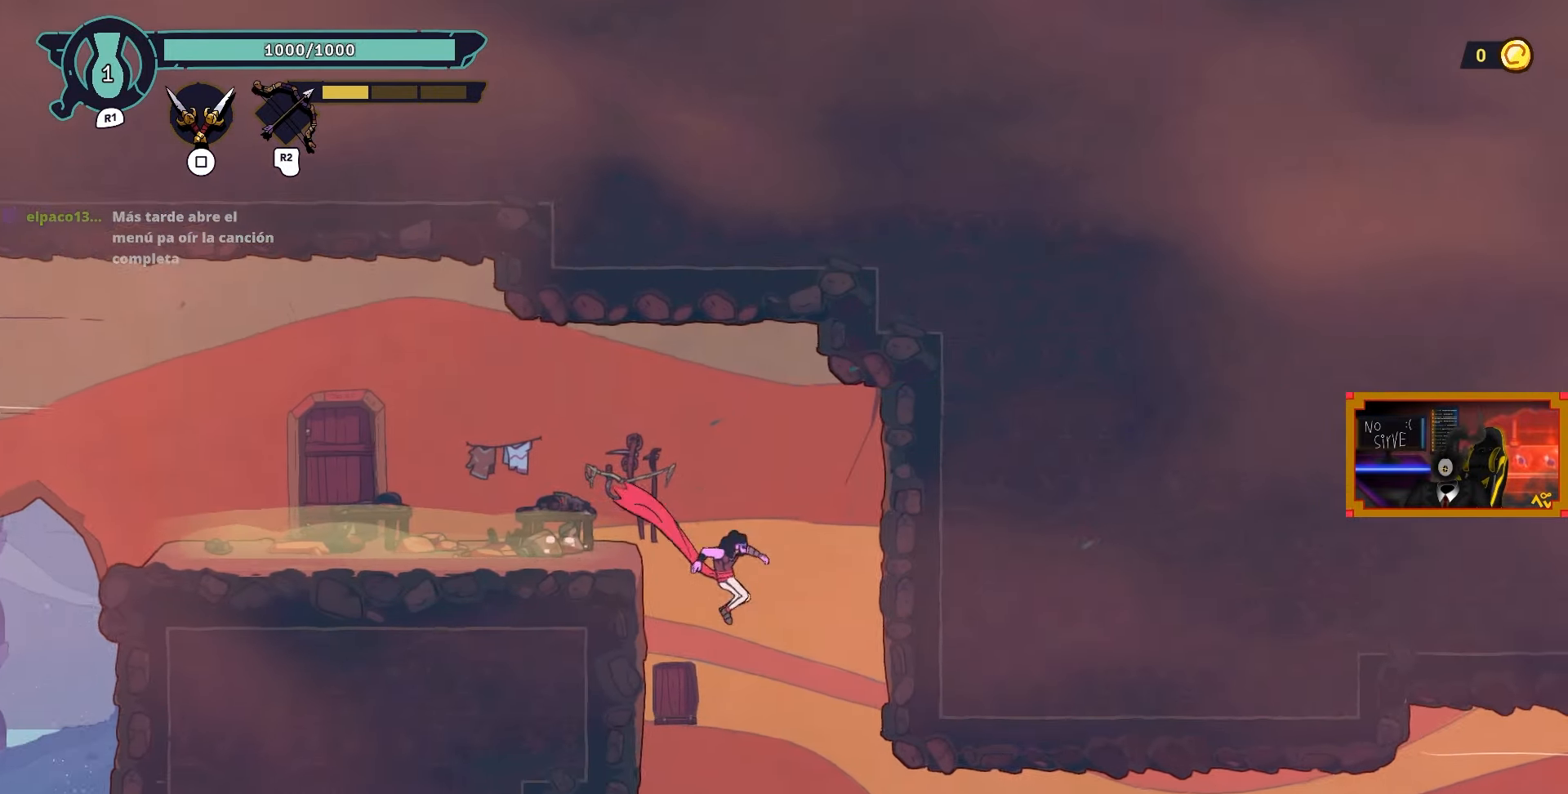
{"buttons": ["L2"], "left_stick": "center", "right_stick": "center", "events": [[83, "DPAD_RIGHT", "up"], [267, "L2", "down"]]}
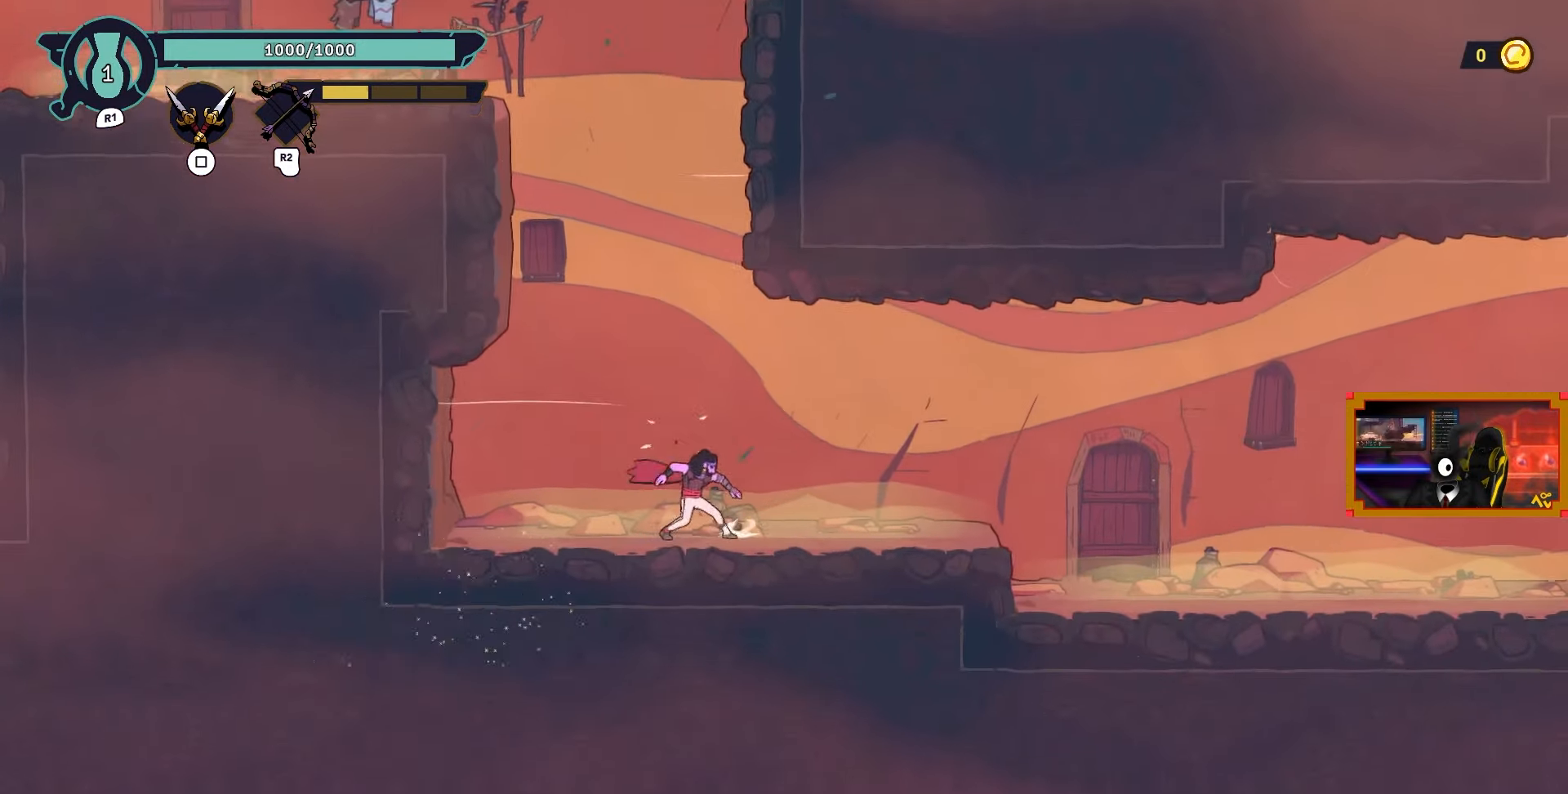
{"buttons": ["DPAD_RIGHT"], "left_stick": "center", "right_stick": "center", "events": [[100, "L2", "up"], [117, "DPAD_RIGHT", "down"]]}
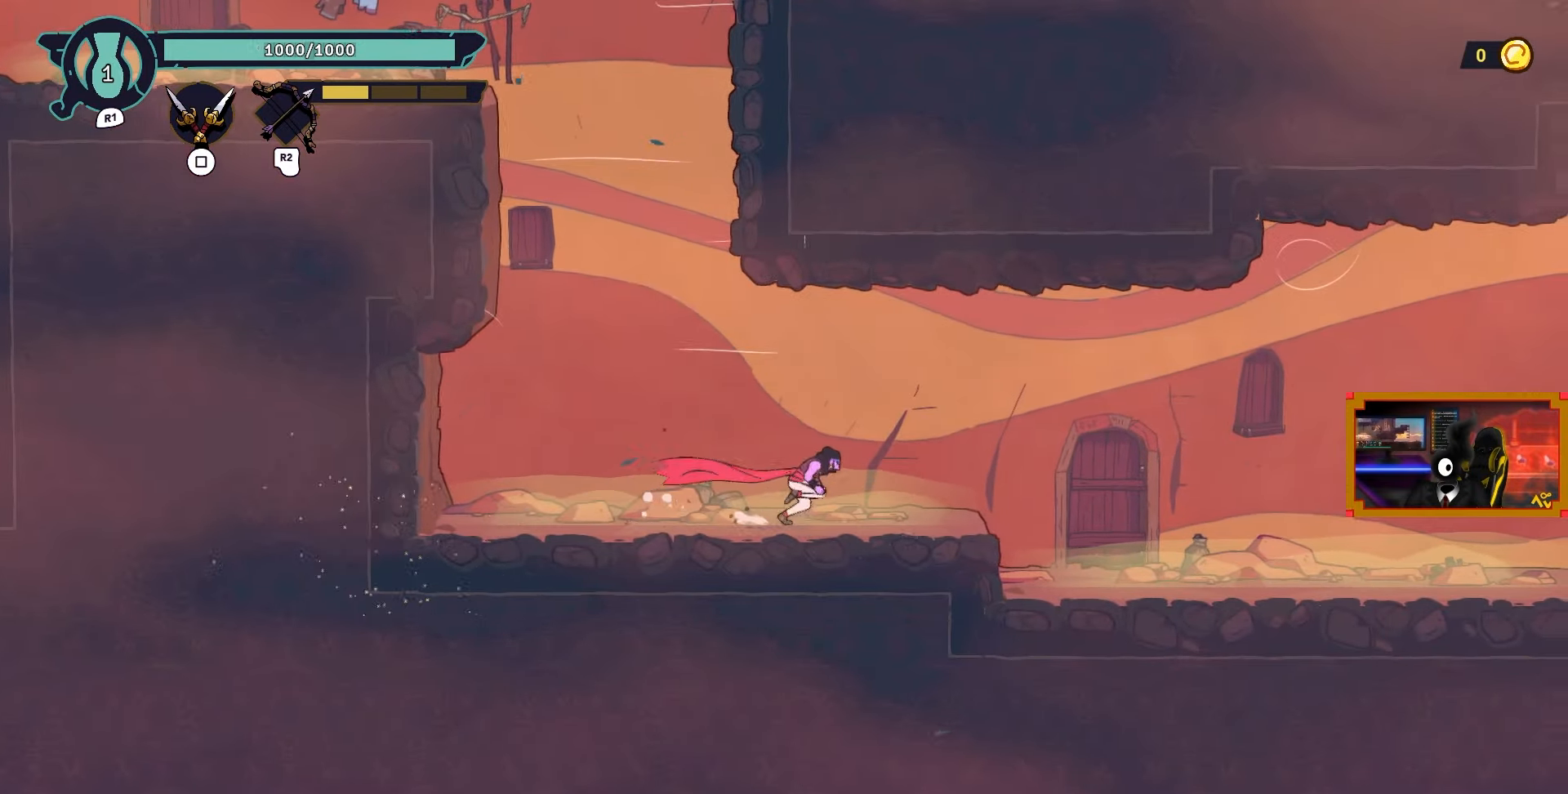
{"buttons": ["DPAD_RIGHT"], "left_stick": "center", "right_stick": "center", "events": []}
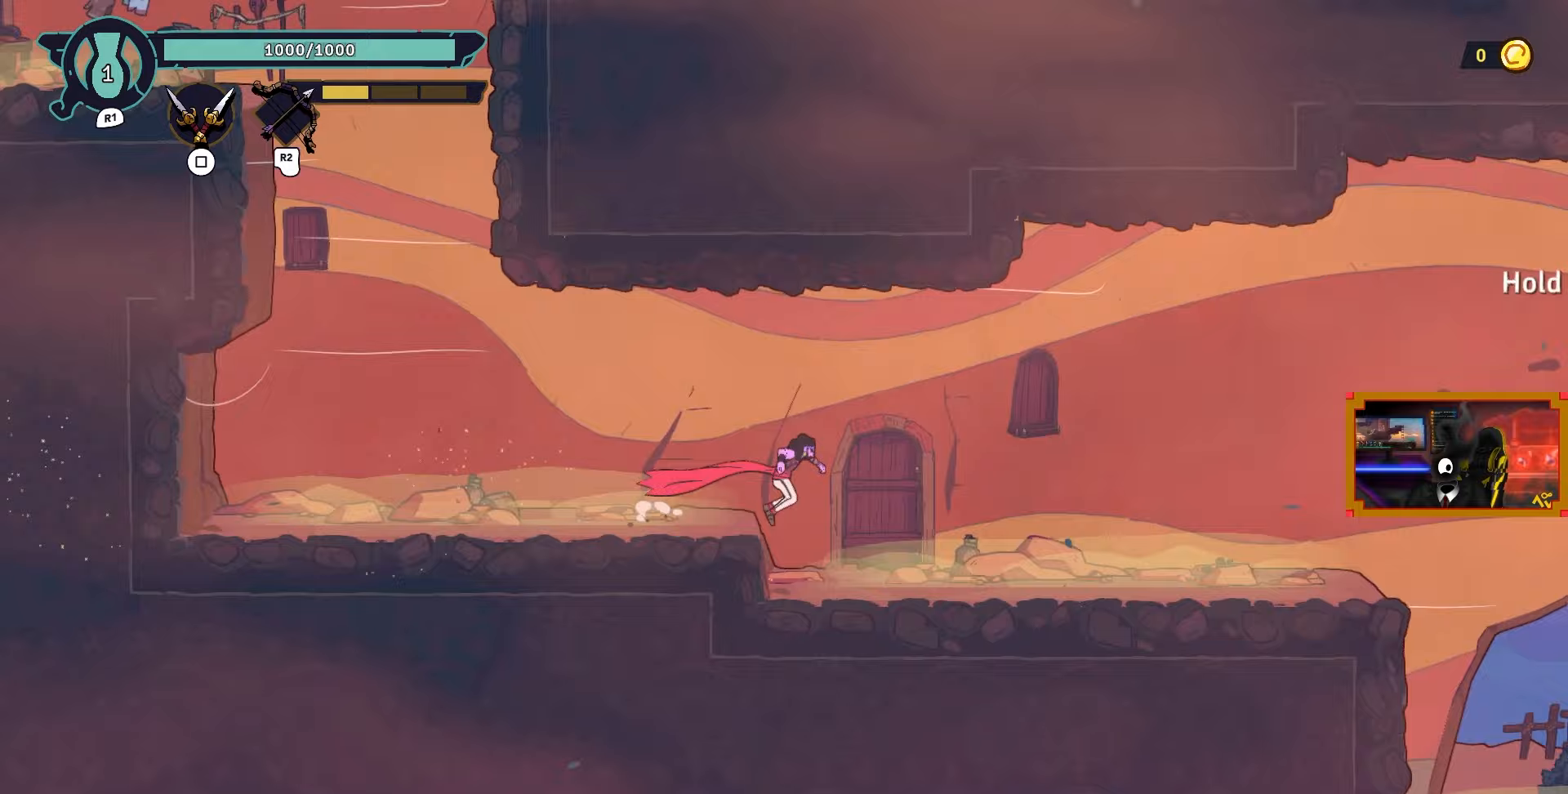
{"buttons": ["DPAD_RIGHT"], "left_stick": "center", "right_stick": "center", "events": []}
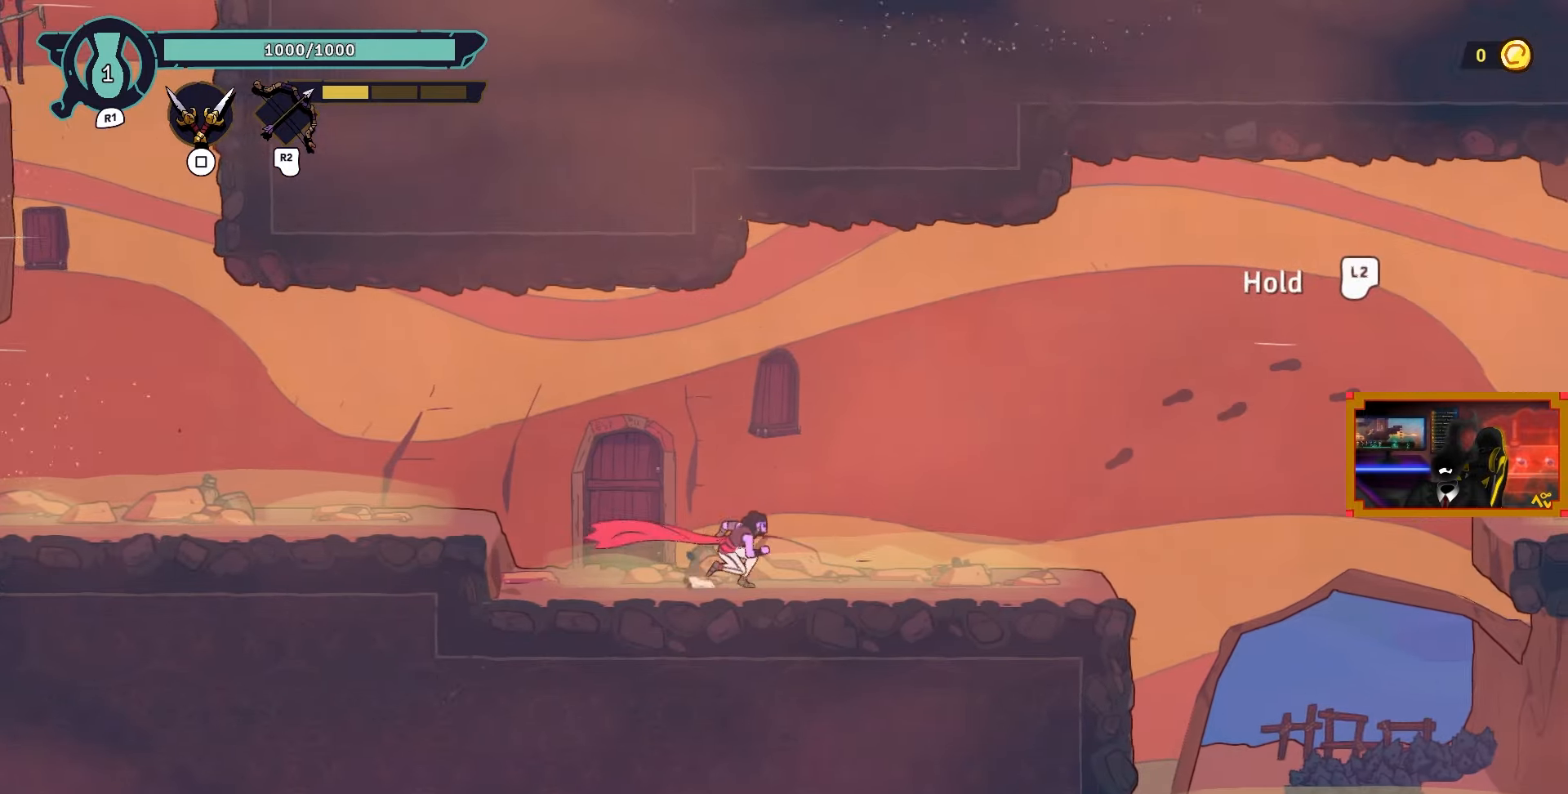
{"buttons": ["DPAD_RIGHT"], "left_stick": "center", "right_stick": "center", "events": []}